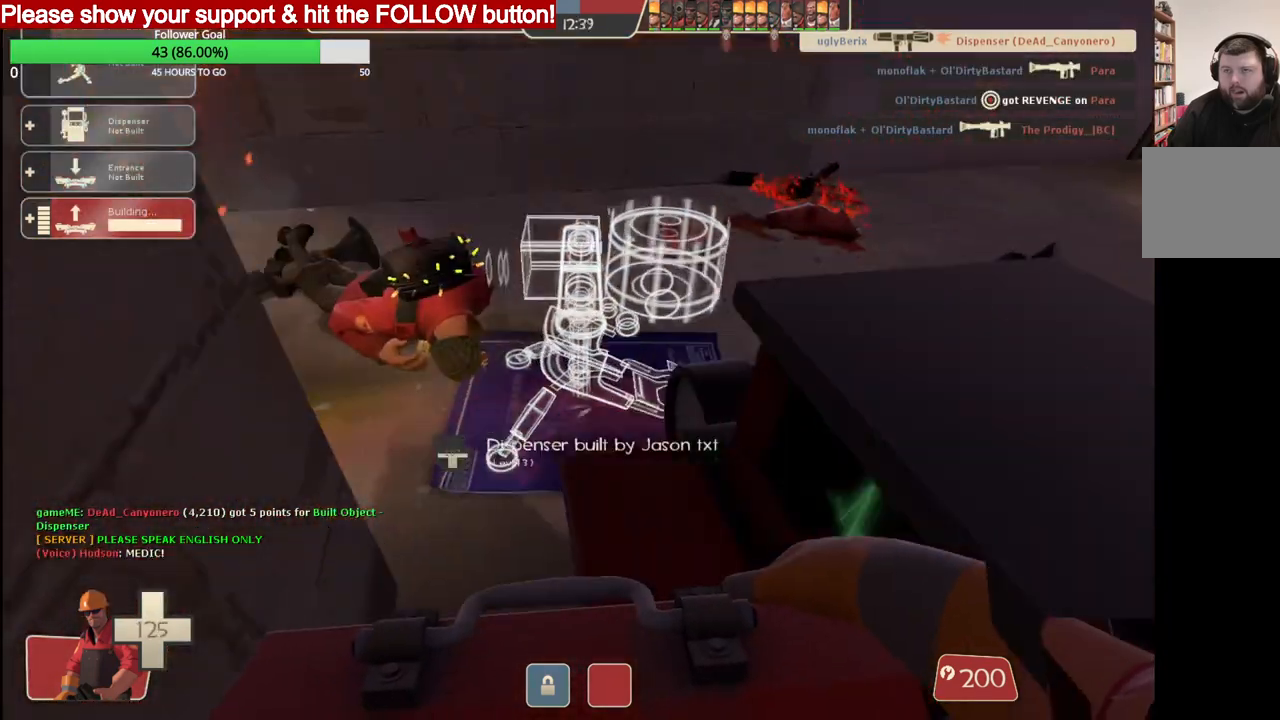
Gameplay with a controller (PlayStation layout); each line is a JSON object with the inputs held at the frame after it. "events" lists button and stick changes between this image and that frame as [ms after this image, input, new state], when the widget could be followed in between.
{"buttons": ["R2"], "left_stick": "down", "right_stick": "center", "events": [[250, "R2", "down"], [400, "R2", "up"], [450, "R2", "down"]]}
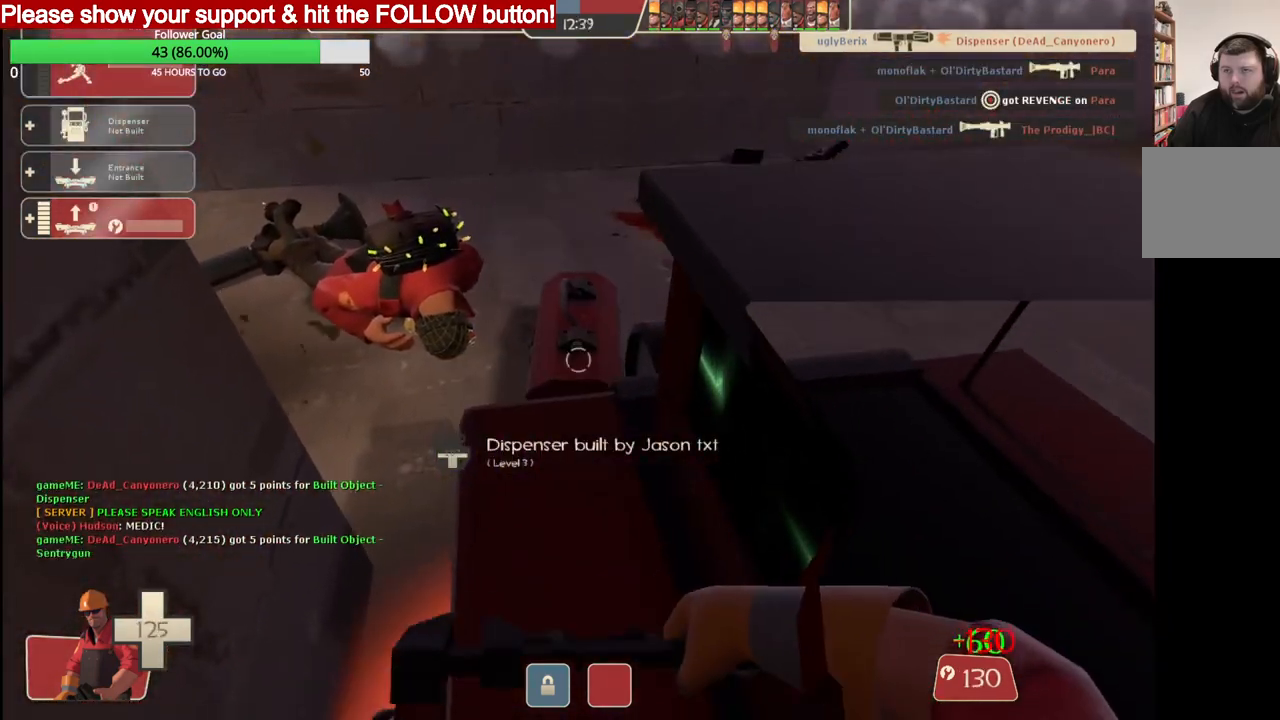
{"buttons": ["R2"], "left_stick": "down", "right_stick": "center", "events": []}
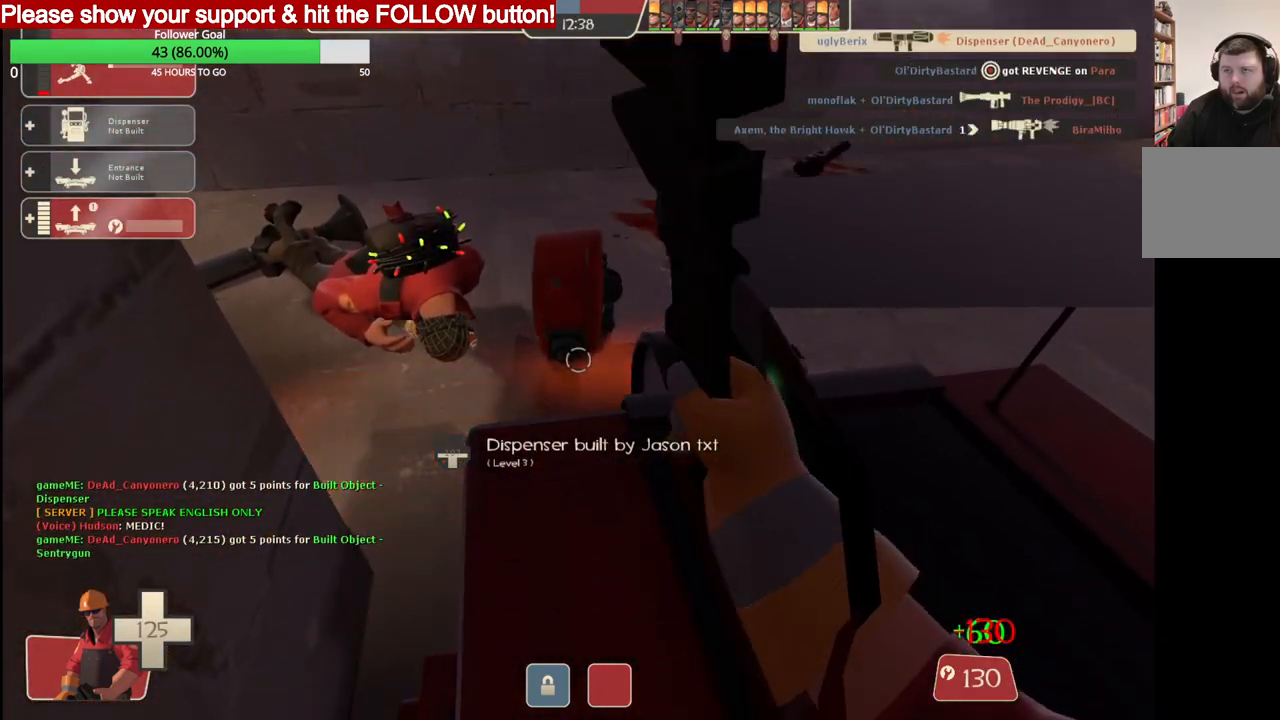
{"buttons": ["R2"], "left_stick": "down", "right_stick": "center", "events": []}
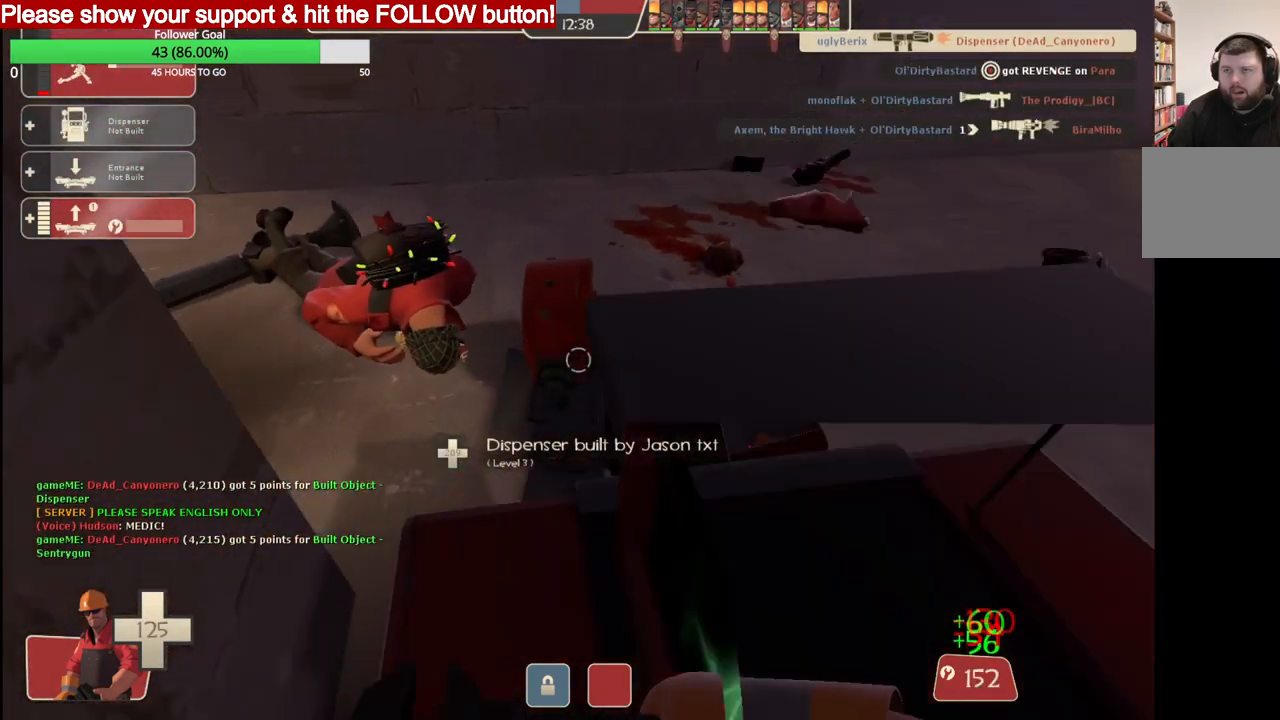
{"buttons": ["R2"], "left_stick": "center", "right_stick": "center", "events": [[450, "left_stick", "center"]]}
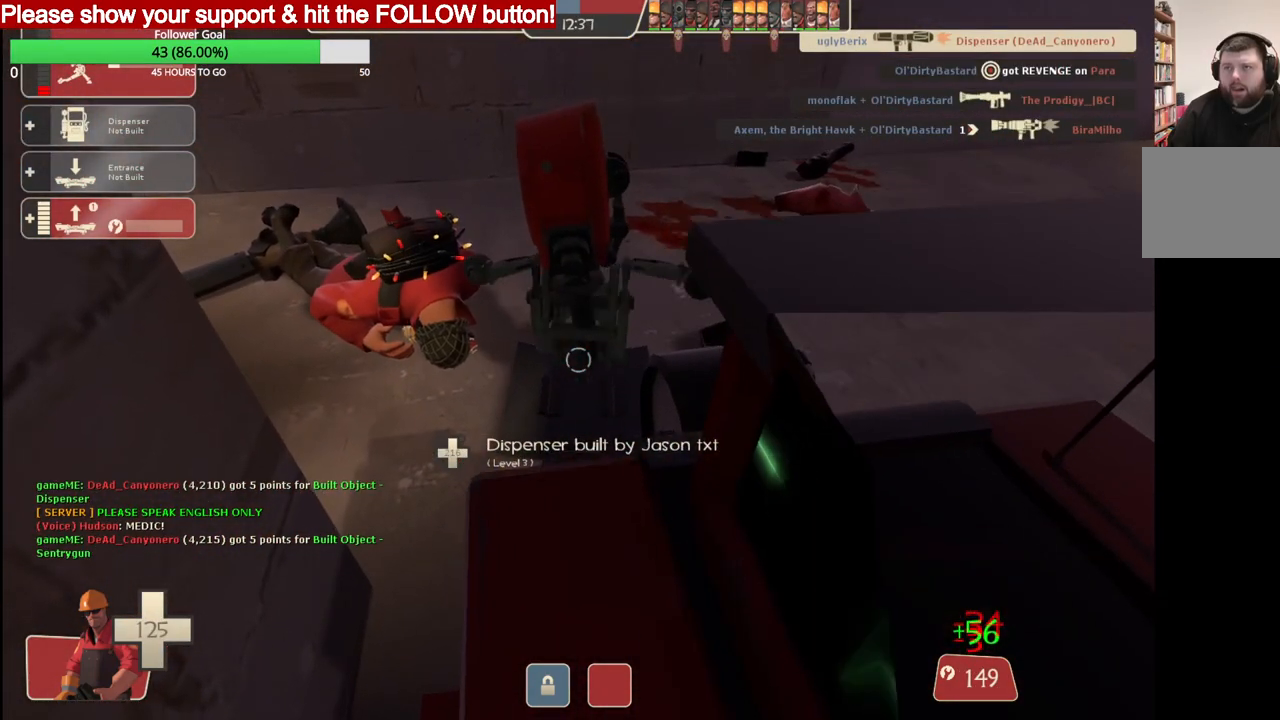
{"buttons": ["R2"], "left_stick": "center", "right_stick": "center", "events": []}
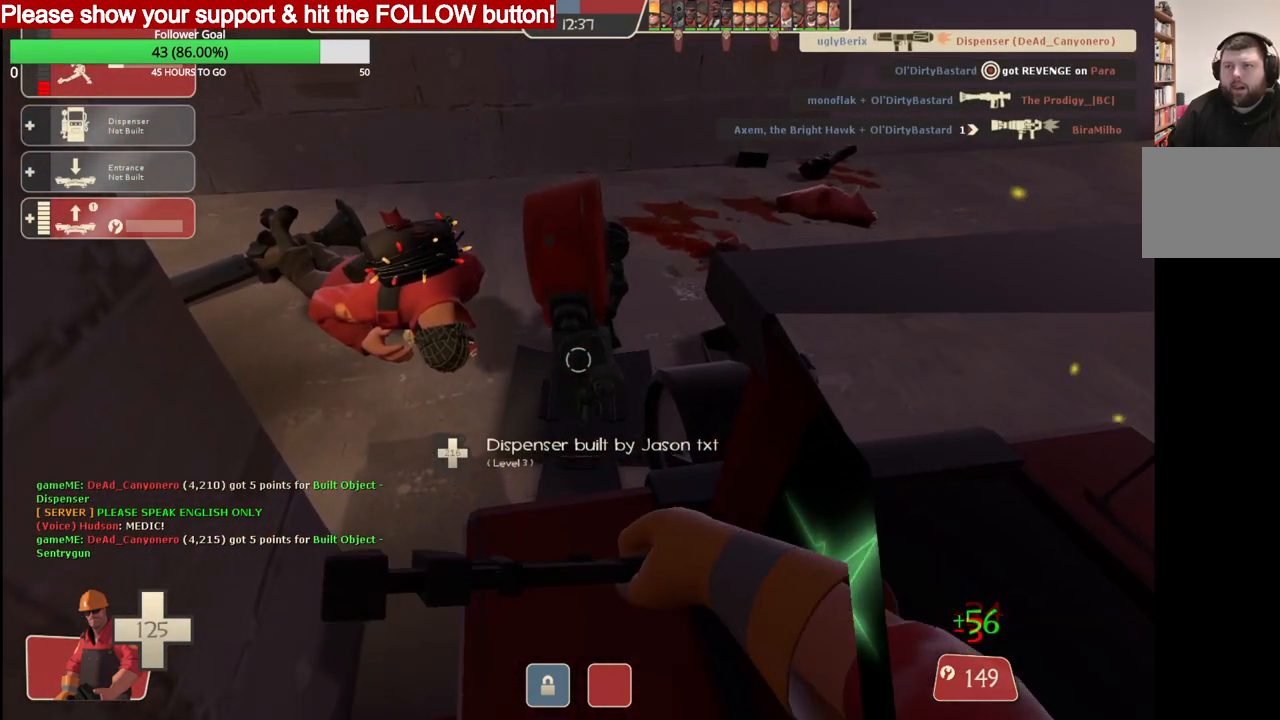
{"buttons": ["R2"], "left_stick": "center", "right_stick": "center", "events": []}
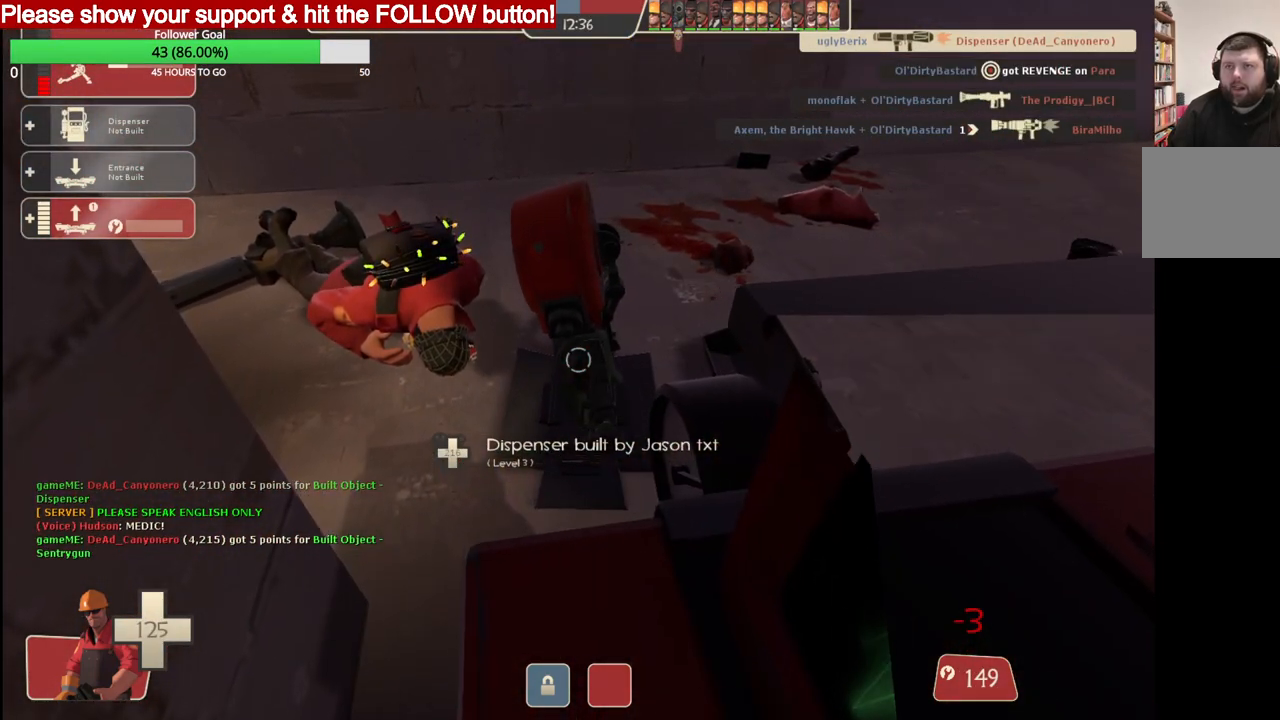
{"buttons": ["R2"], "left_stick": "center", "right_stick": "center", "events": []}
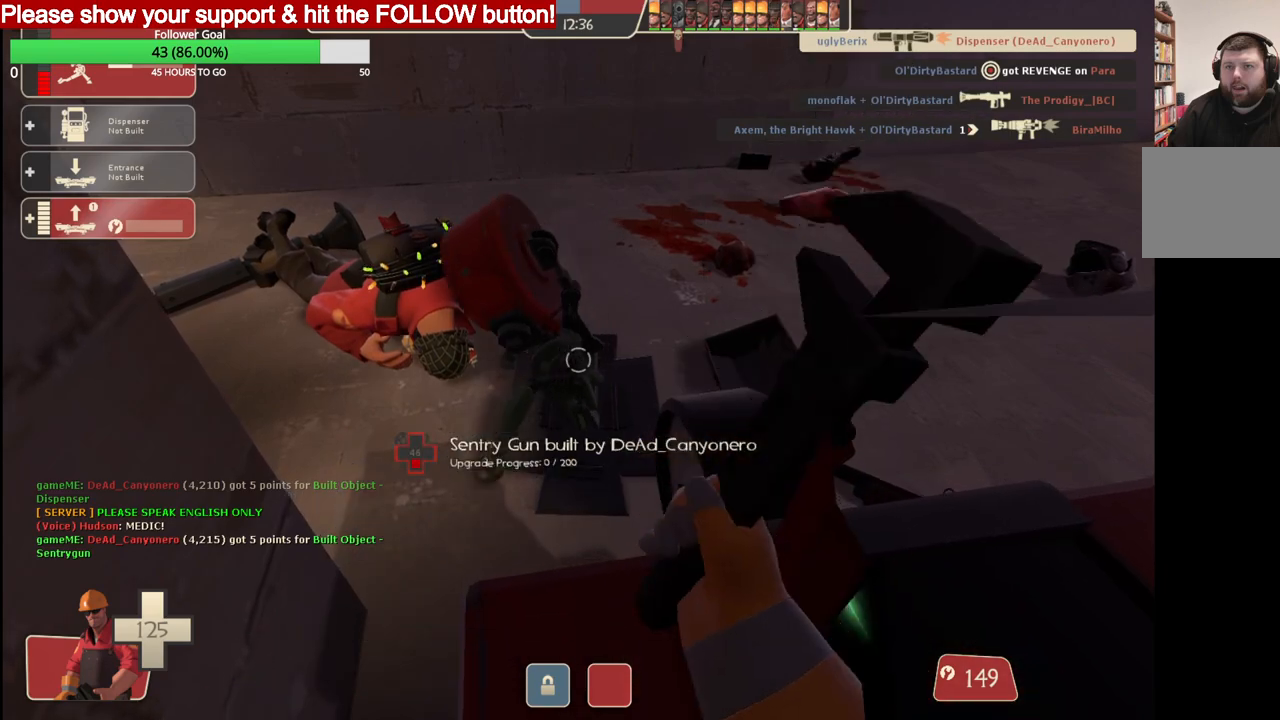
{"buttons": ["R2"], "left_stick": "center", "right_stick": "center", "events": []}
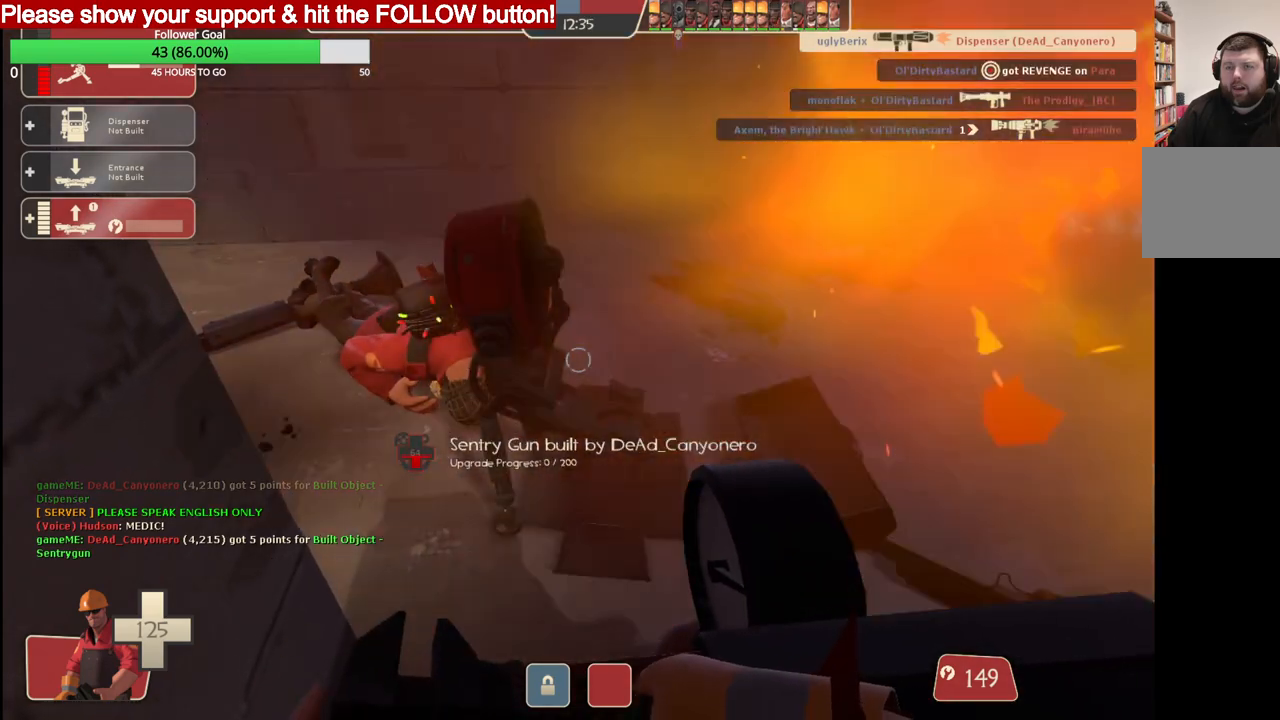
{"buttons": ["R2"], "left_stick": "center", "right_stick": "center", "events": []}
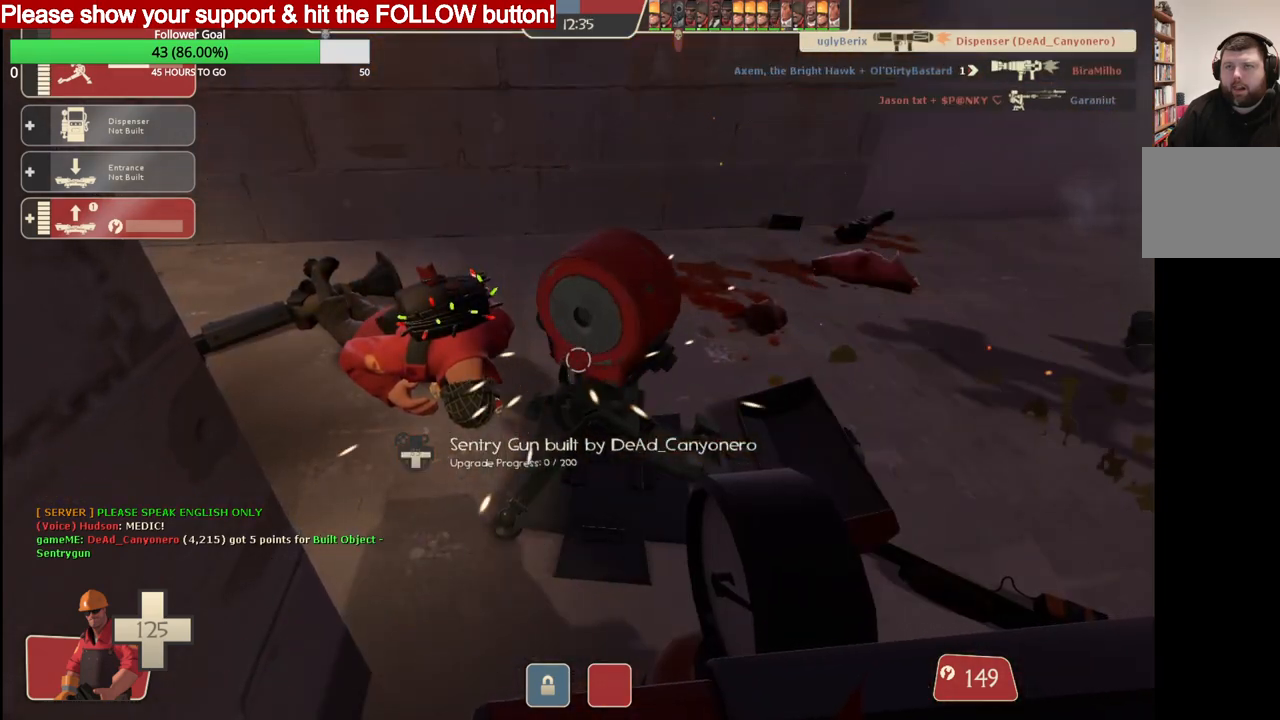
{"buttons": ["R2"], "left_stick": "center", "right_stick": "center", "events": []}
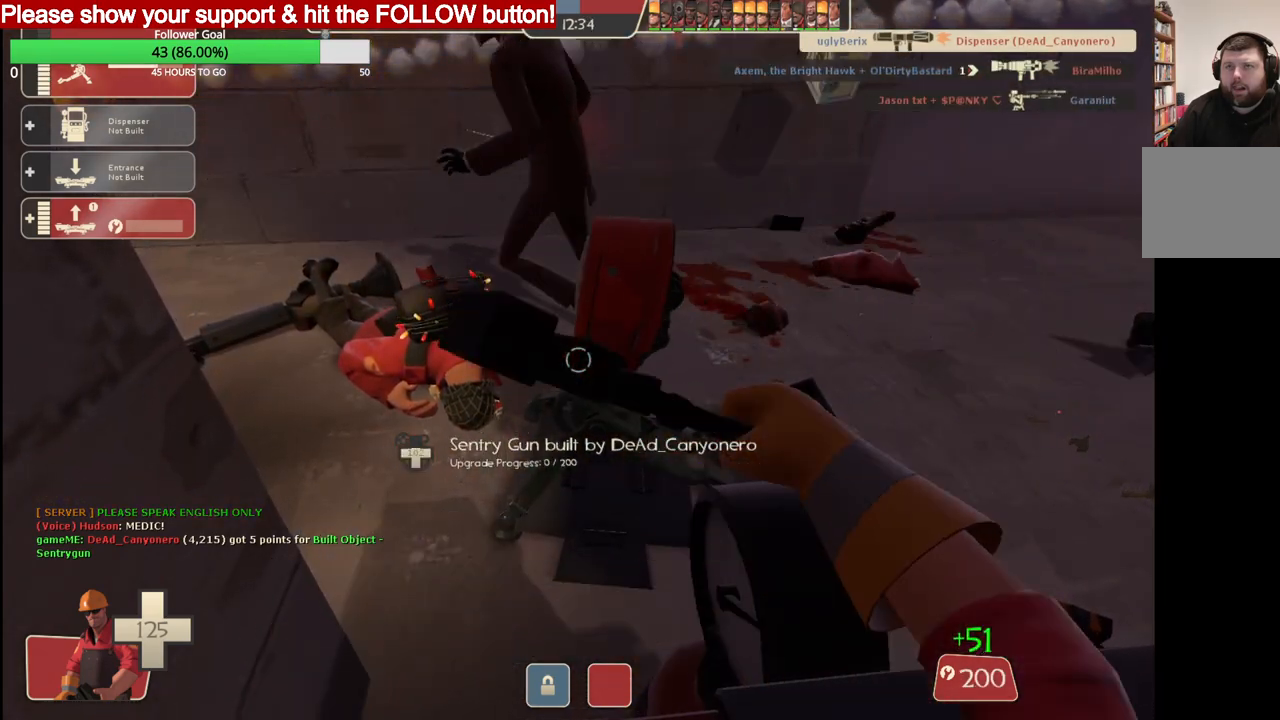
{"buttons": ["R2"], "left_stick": "center", "right_stick": "center", "events": []}
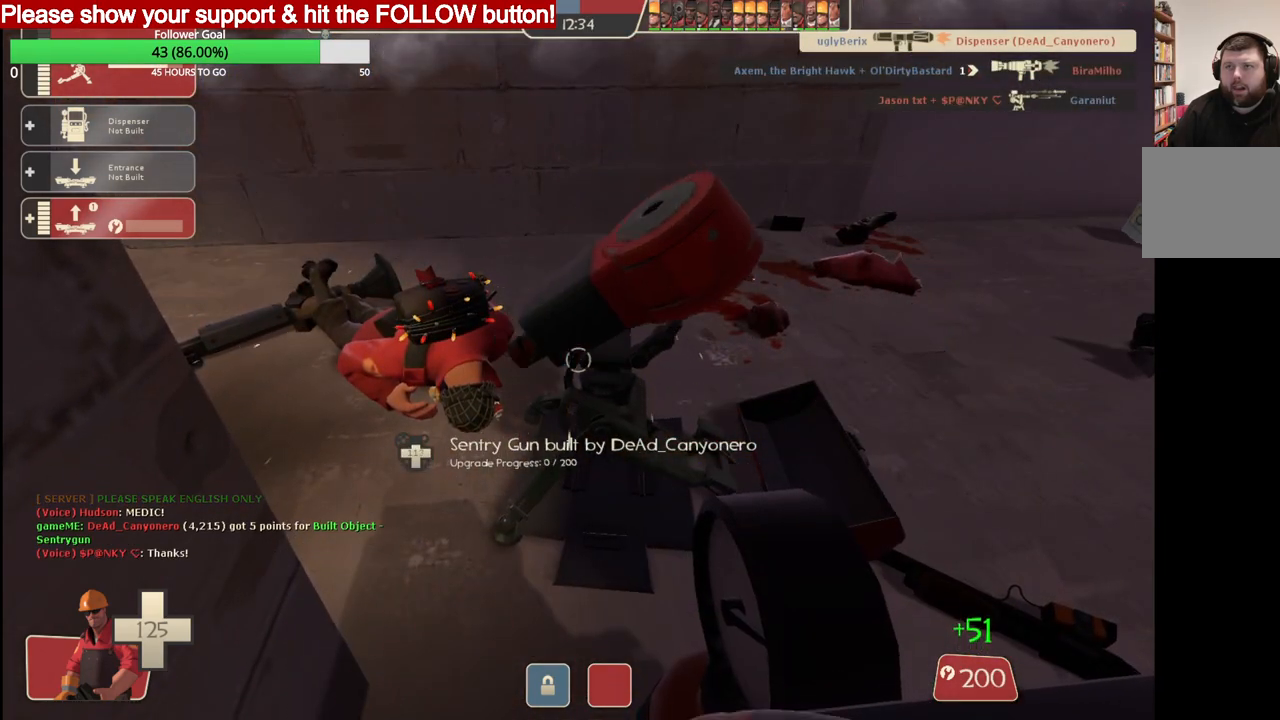
{"buttons": ["R2"], "left_stick": "center", "right_stick": "center", "events": []}
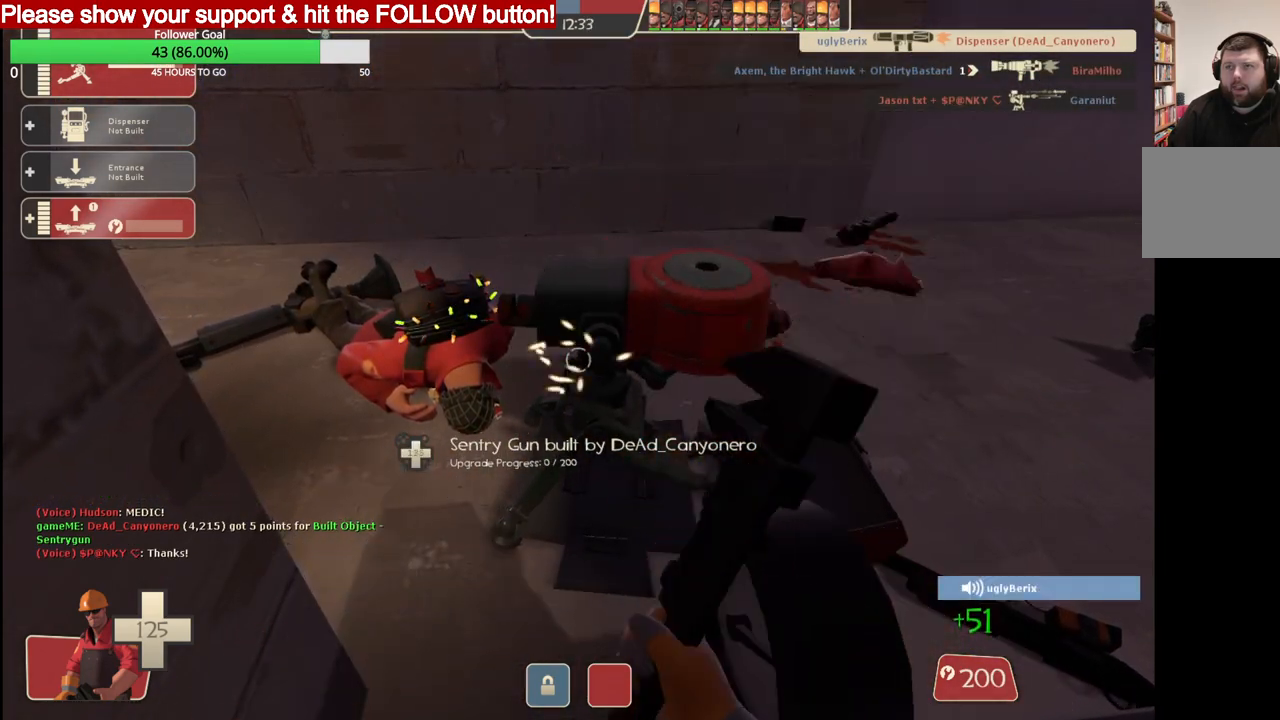
{"buttons": ["R2"], "left_stick": "center", "right_stick": "center", "events": []}
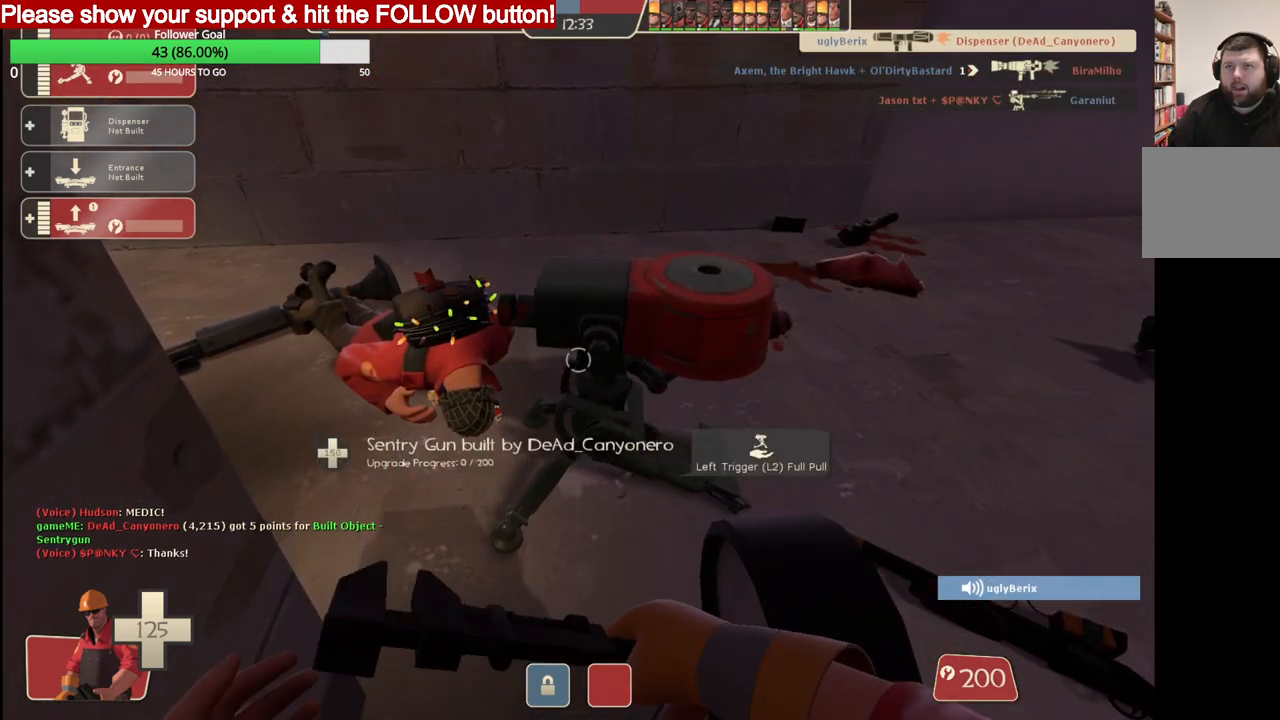
{"buttons": ["R2"], "left_stick": "center", "right_stick": "center", "events": []}
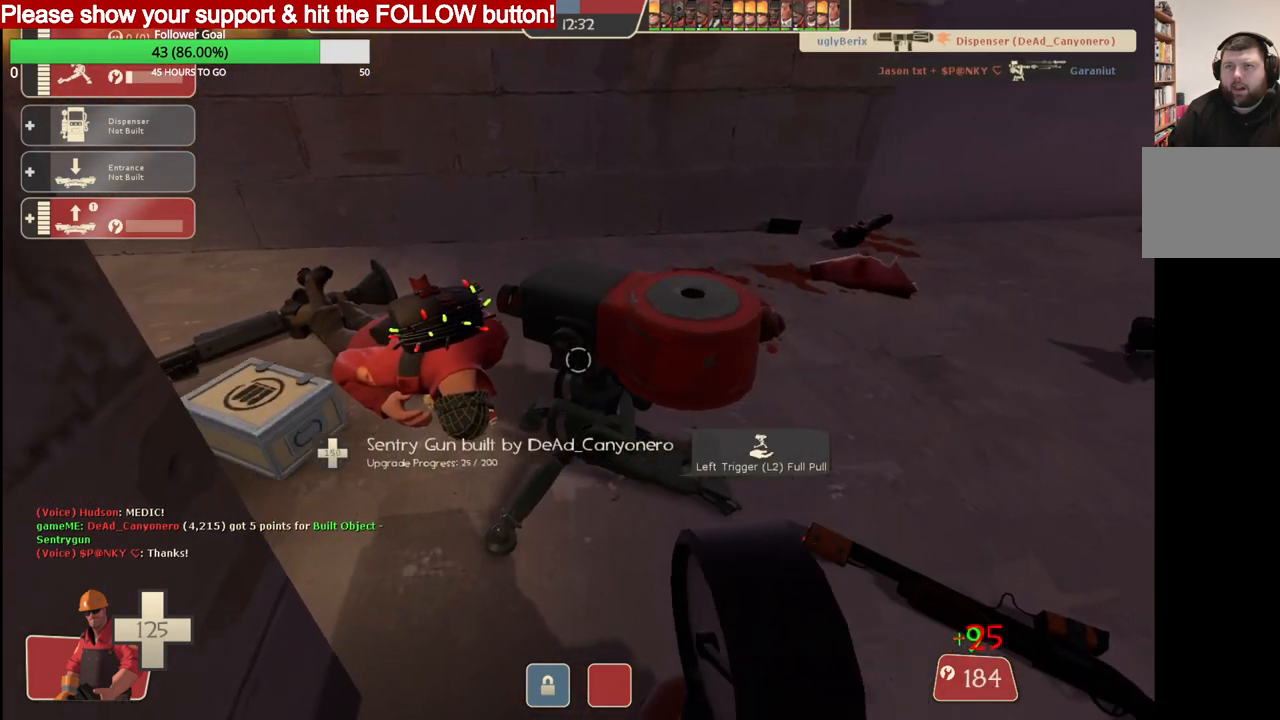
{"buttons": ["R2"], "left_stick": "center", "right_stick": "center", "events": []}
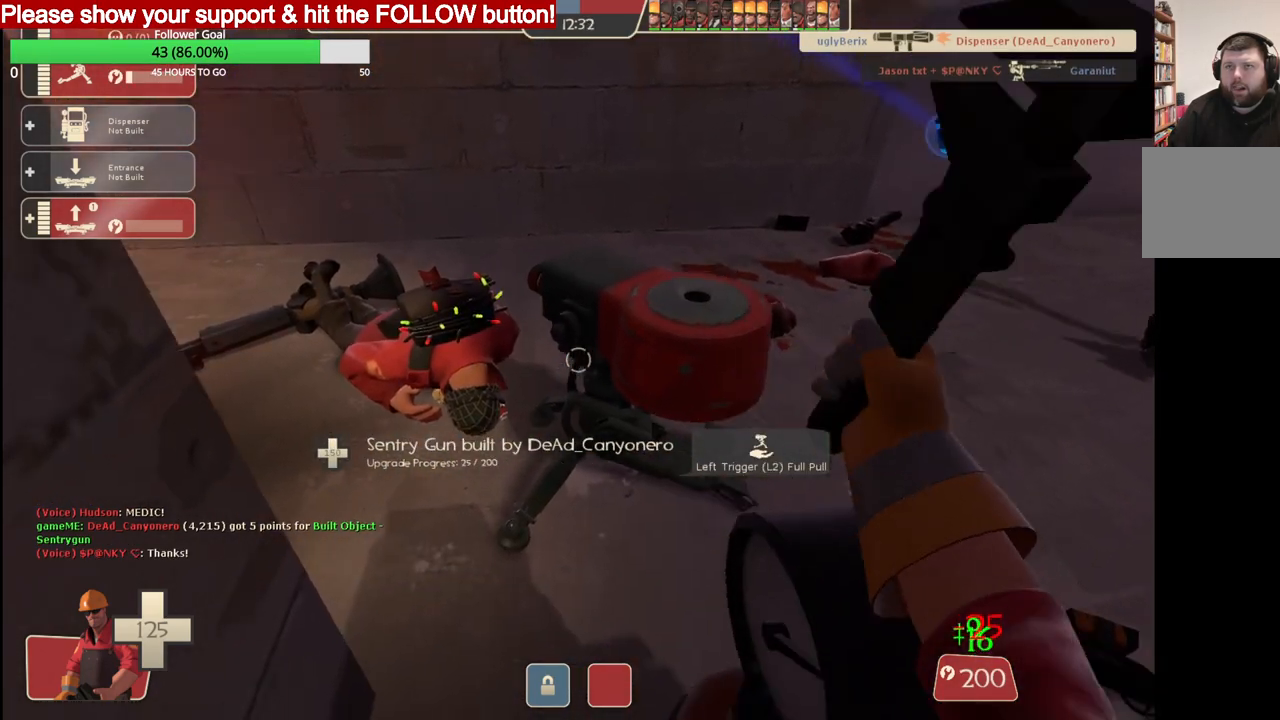
{"buttons": ["R2"], "left_stick": "center", "right_stick": "center", "events": []}
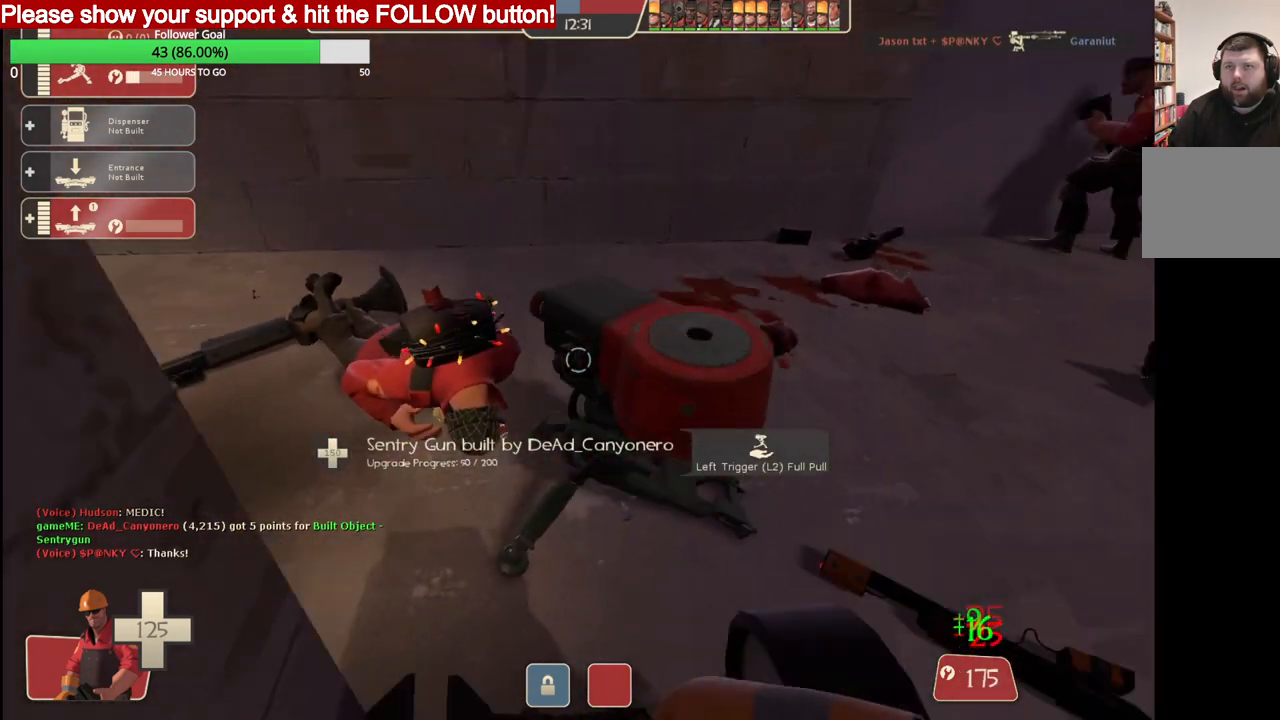
{"buttons": ["R2"], "left_stick": "center", "right_stick": "center", "events": []}
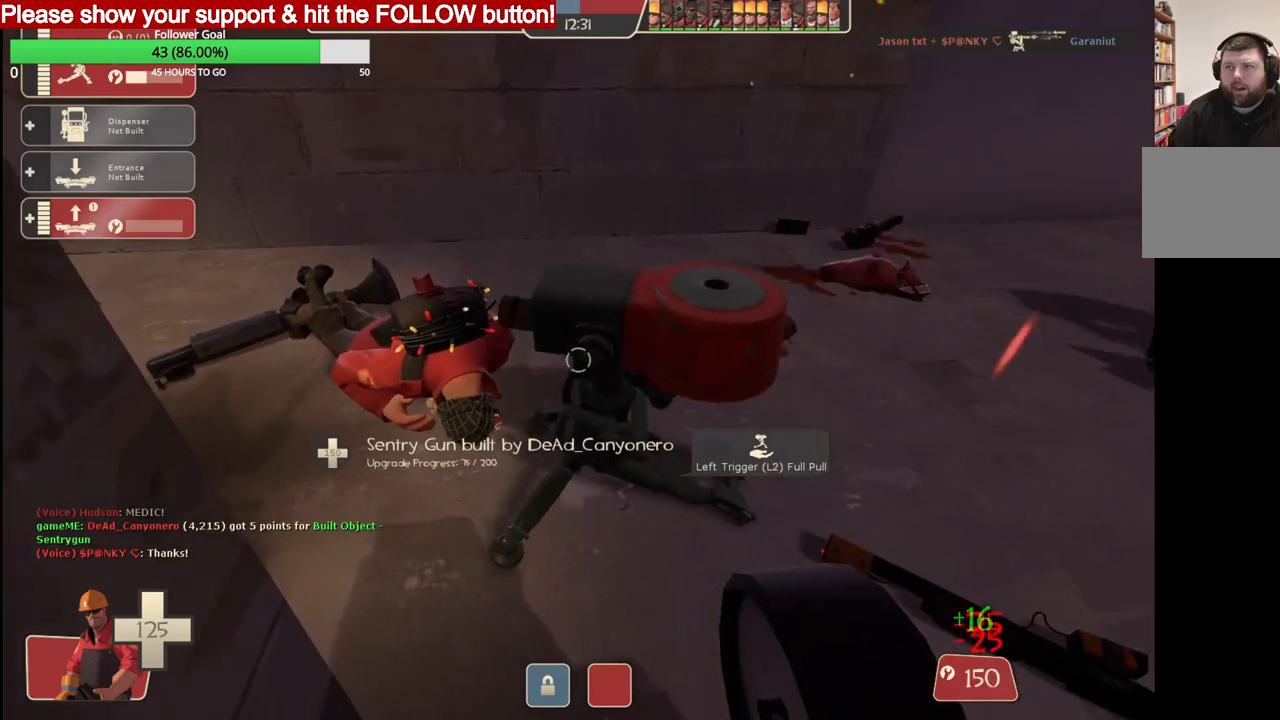
{"buttons": ["R2"], "left_stick": "center", "right_stick": "center", "events": []}
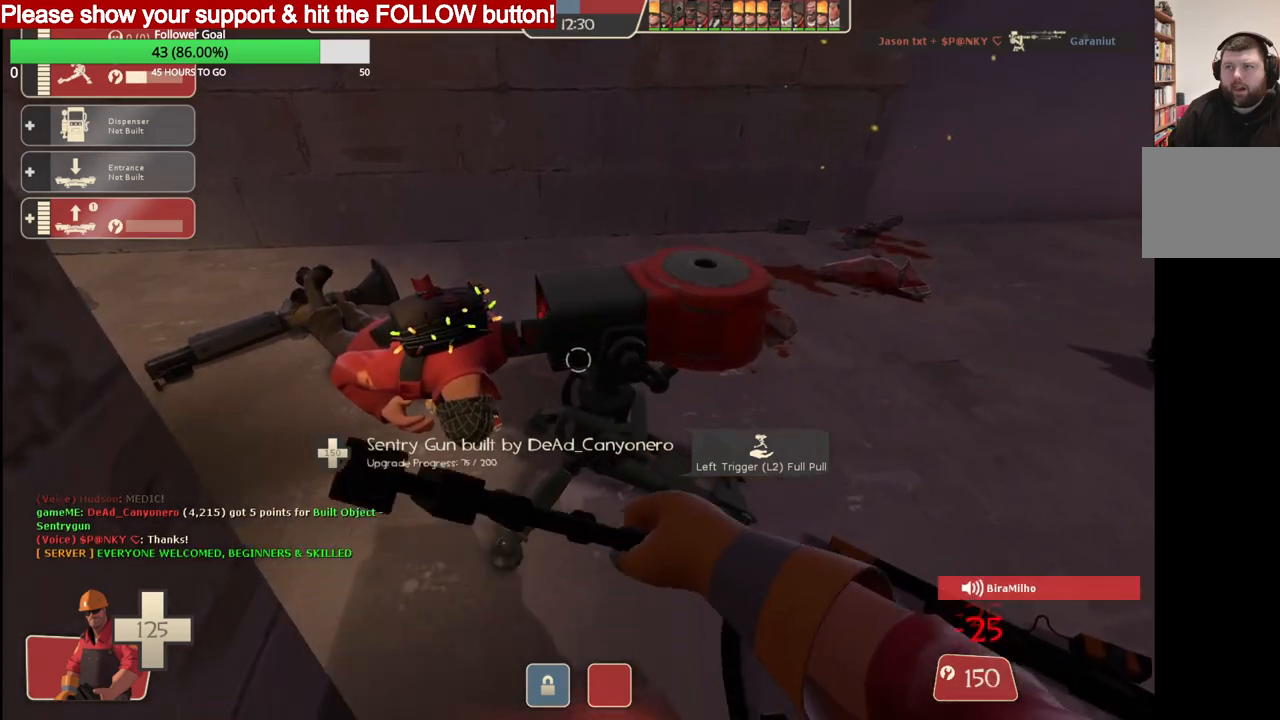
{"buttons": ["R2"], "left_stick": "center", "right_stick": "center", "events": []}
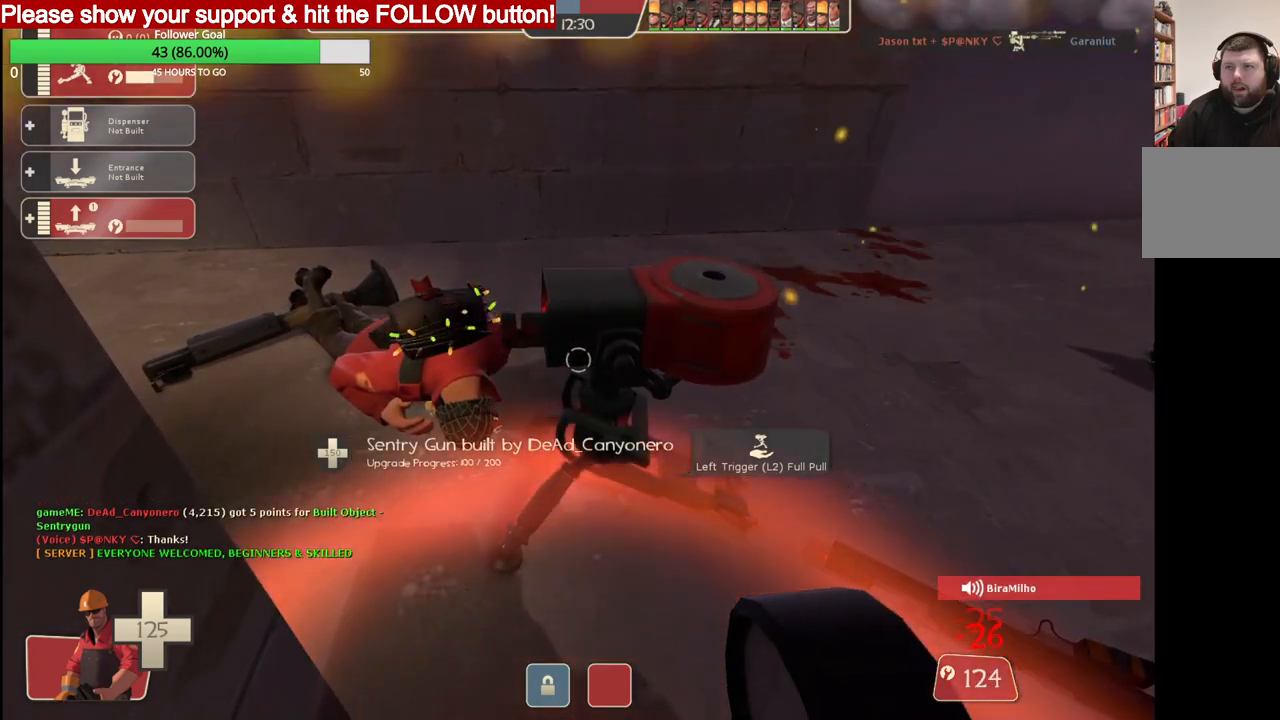
{"buttons": ["R2"], "left_stick": "center", "right_stick": "center", "events": []}
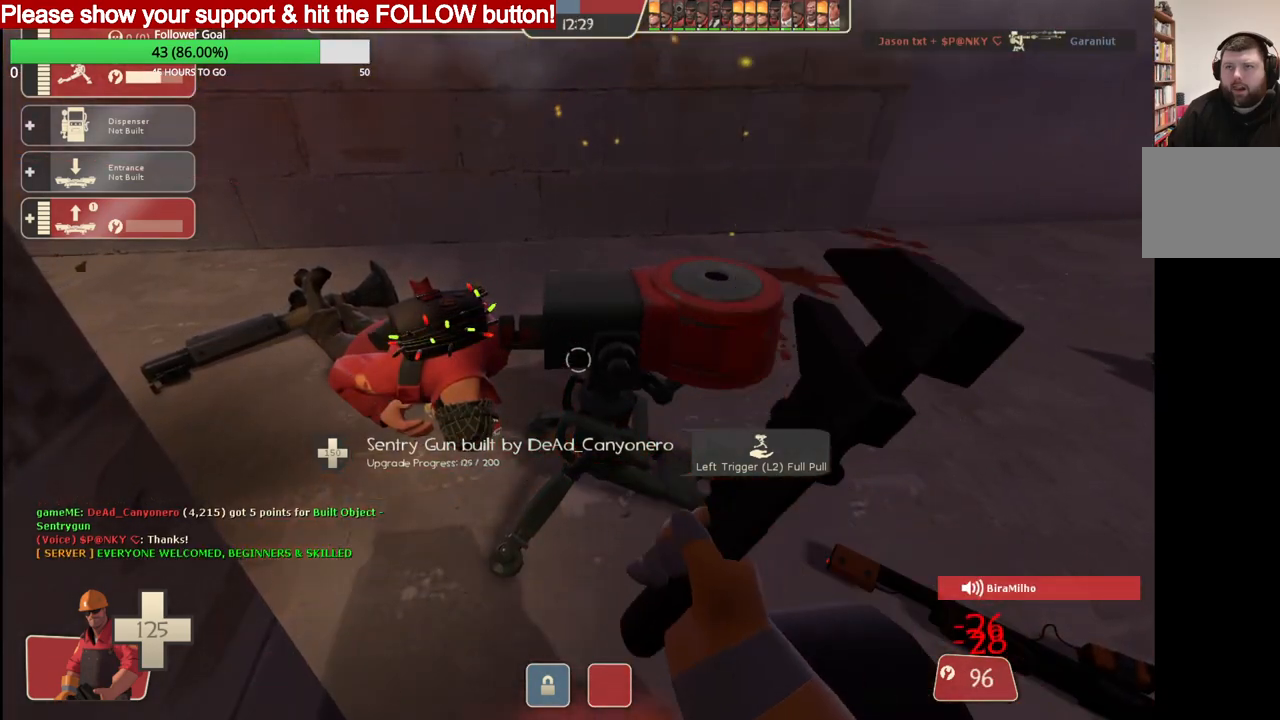
{"buttons": ["R2"], "left_stick": "center", "right_stick": "center", "events": []}
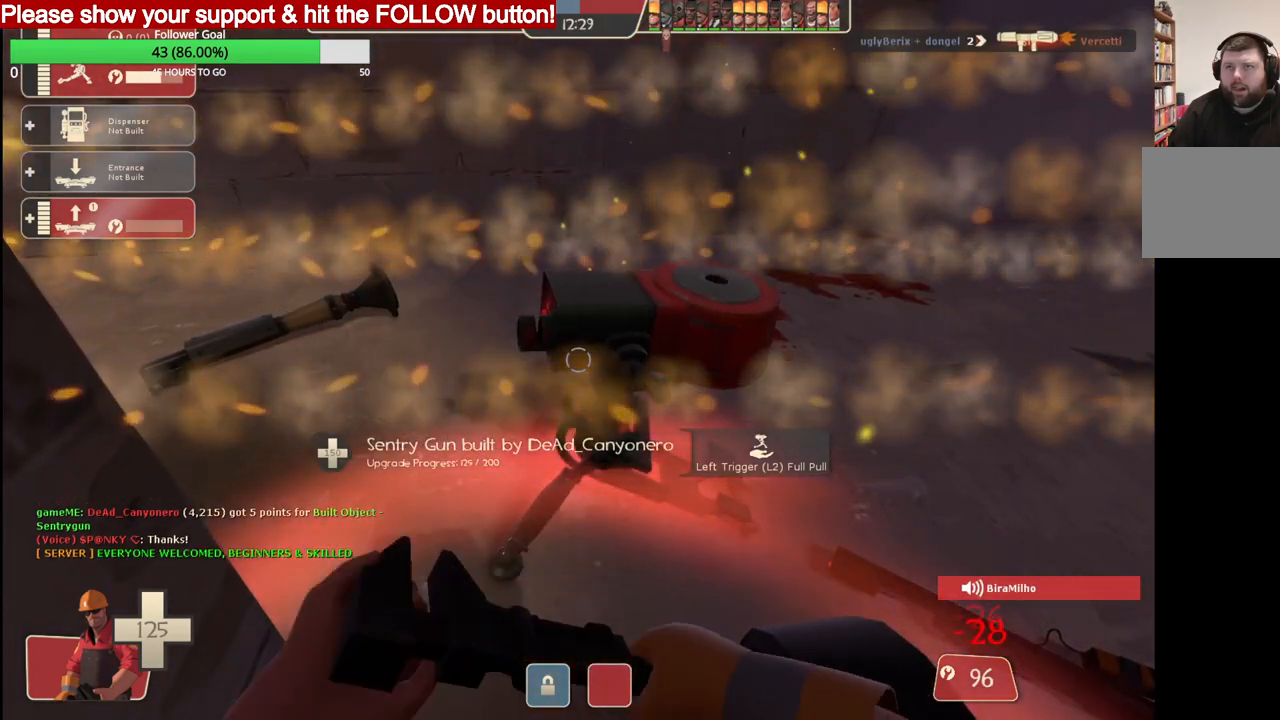
{"buttons": ["R2"], "left_stick": "center", "right_stick": "center", "events": []}
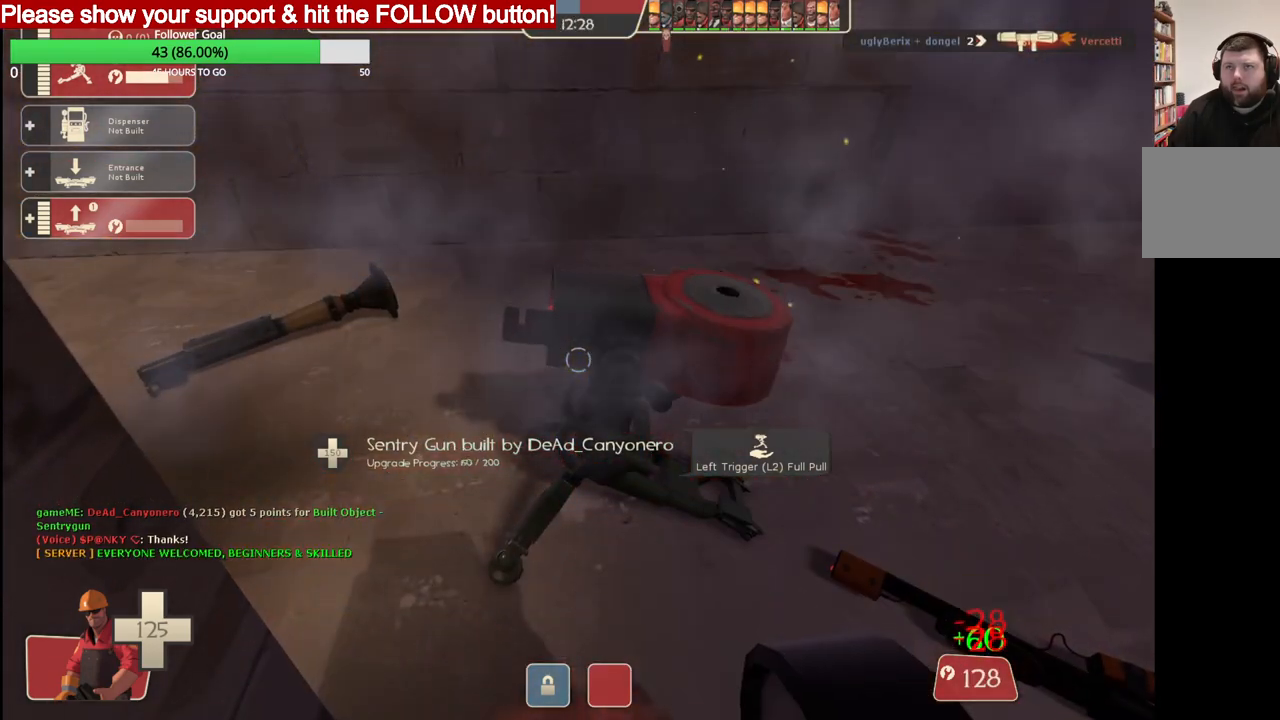
{"buttons": ["R2"], "left_stick": "center", "right_stick": "center", "events": []}
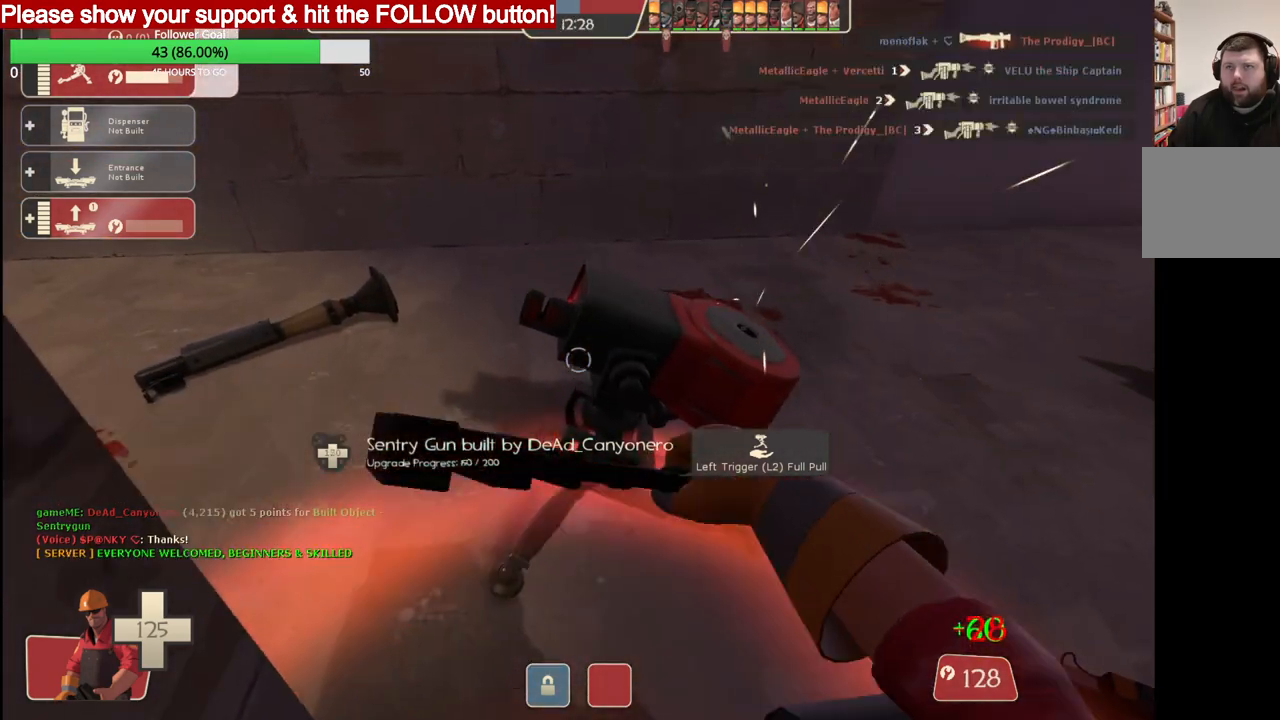
{"buttons": ["R2"], "left_stick": "center", "right_stick": "center", "events": []}
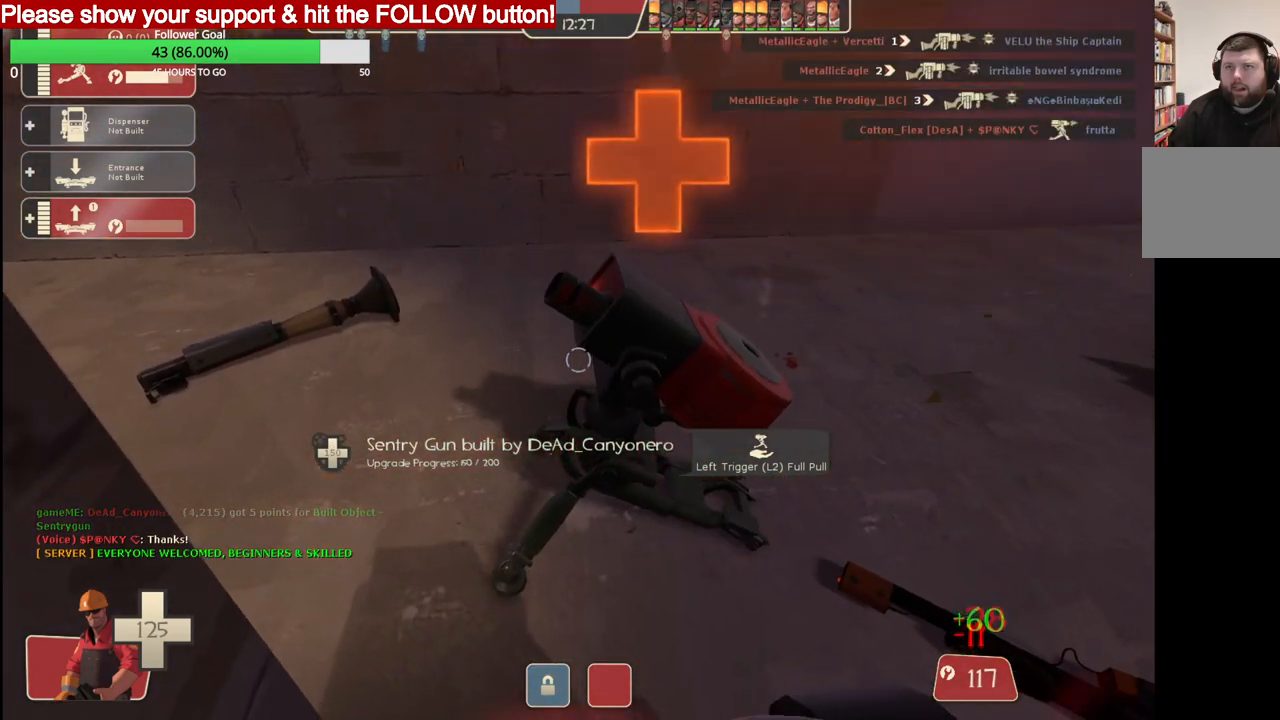
{"buttons": ["R2"], "left_stick": "center", "right_stick": "center", "events": []}
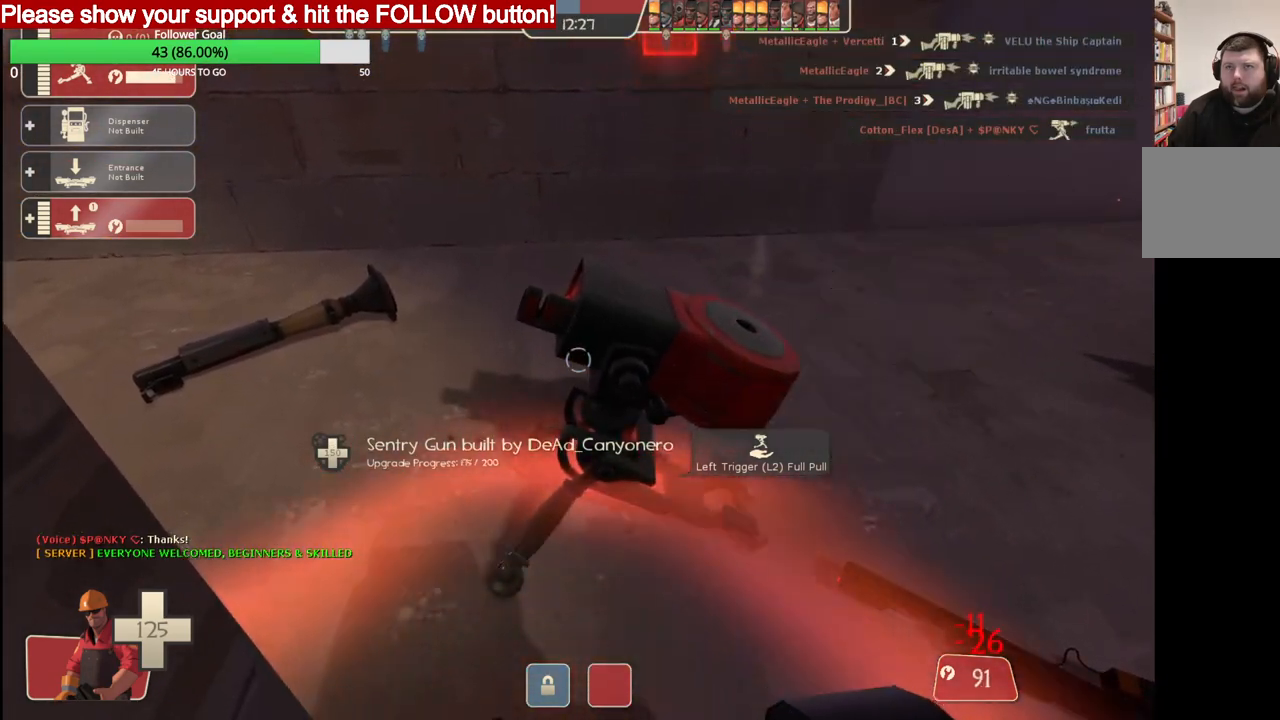
{"buttons": ["R2"], "left_stick": "center", "right_stick": "center", "events": []}
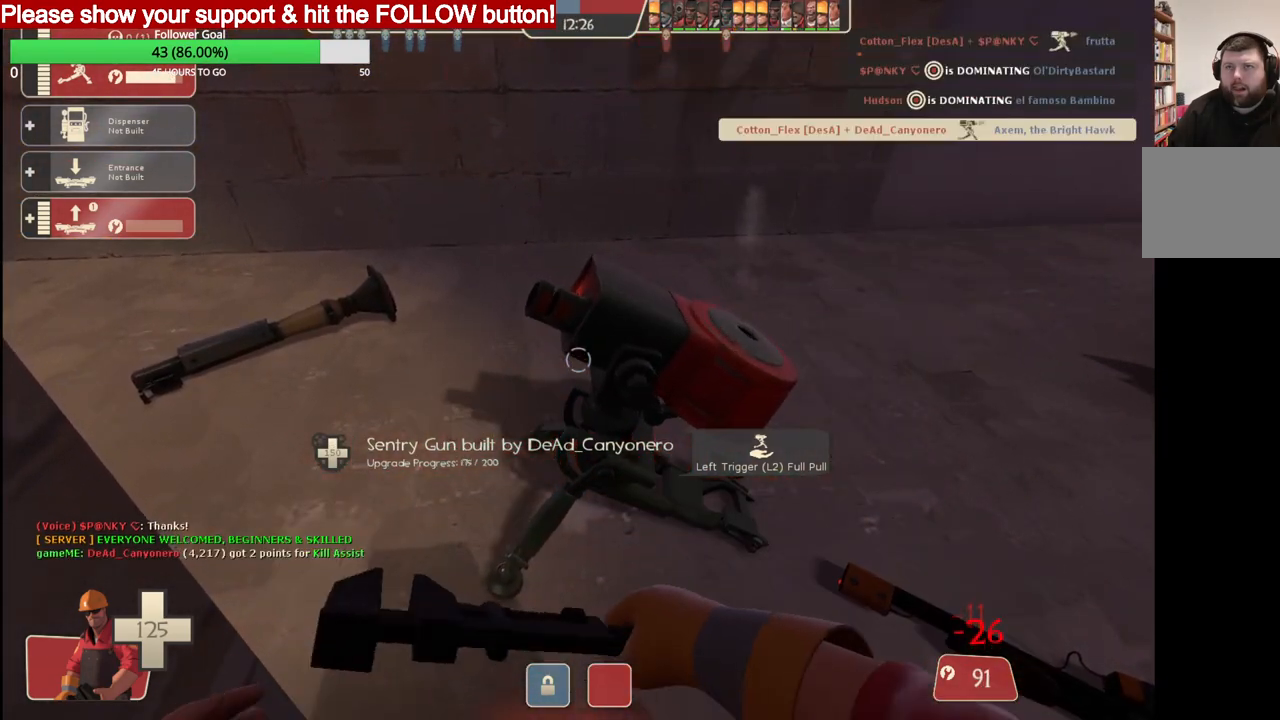
{"buttons": ["R2"], "left_stick": "center", "right_stick": "center", "events": []}
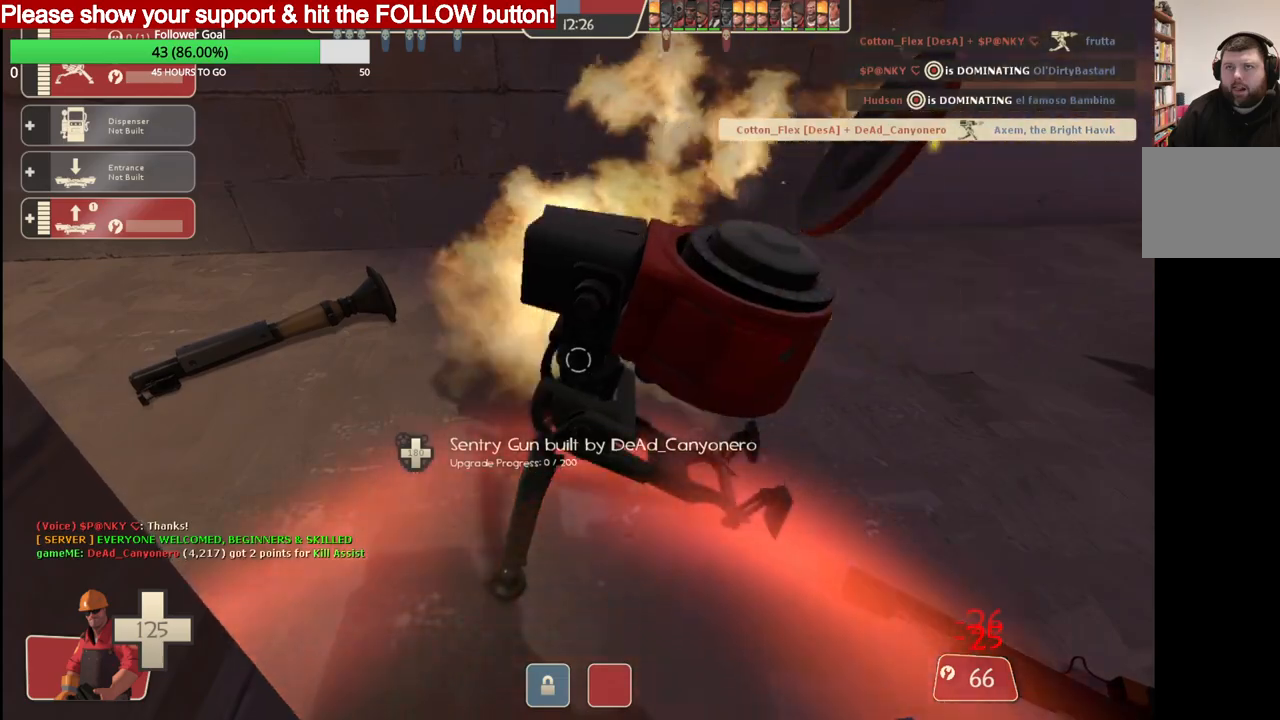
{"buttons": ["R2"], "left_stick": "center", "right_stick": "center", "events": []}
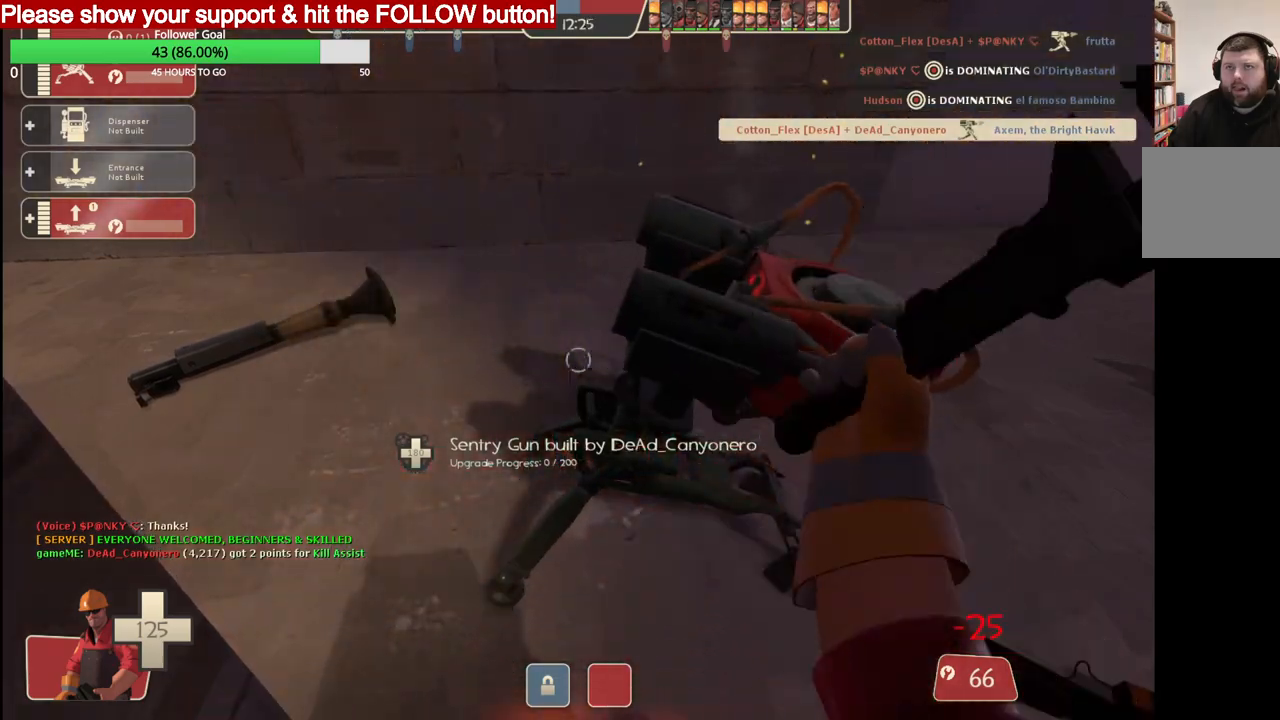
{"buttons": ["R2"], "left_stick": "center", "right_stick": "center", "events": []}
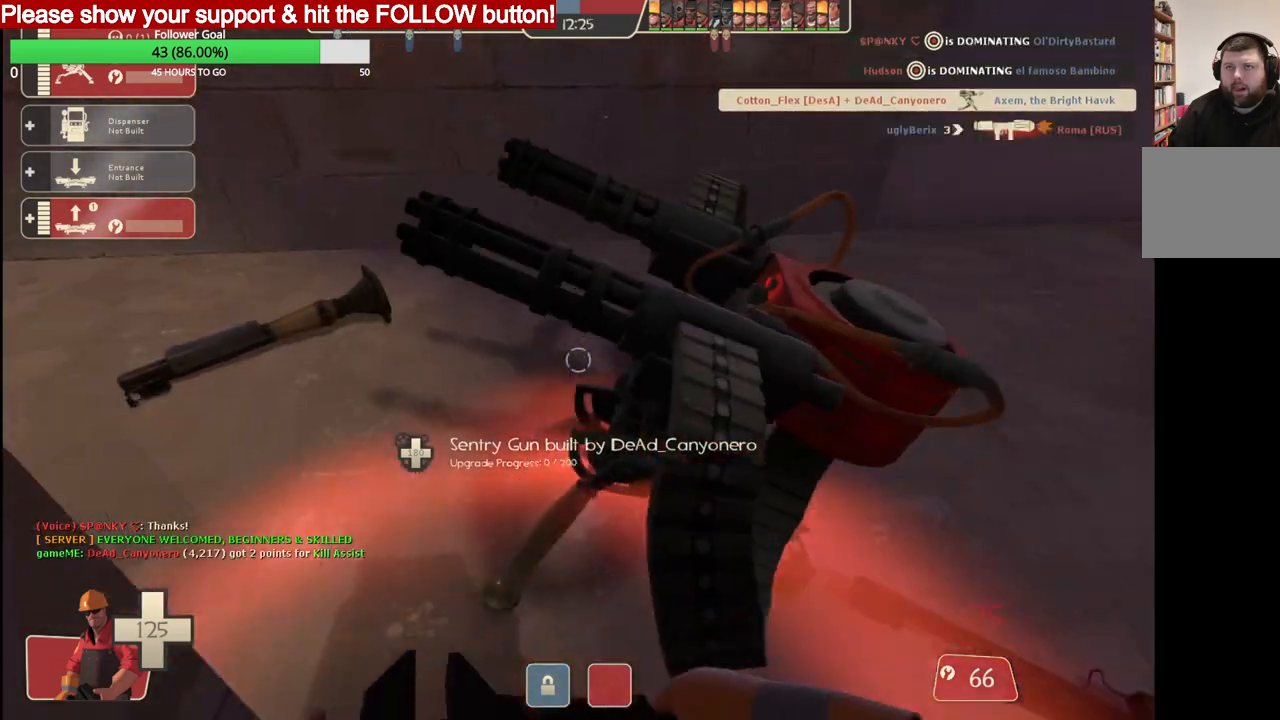
{"buttons": ["R2"], "left_stick": "center", "right_stick": "center", "events": []}